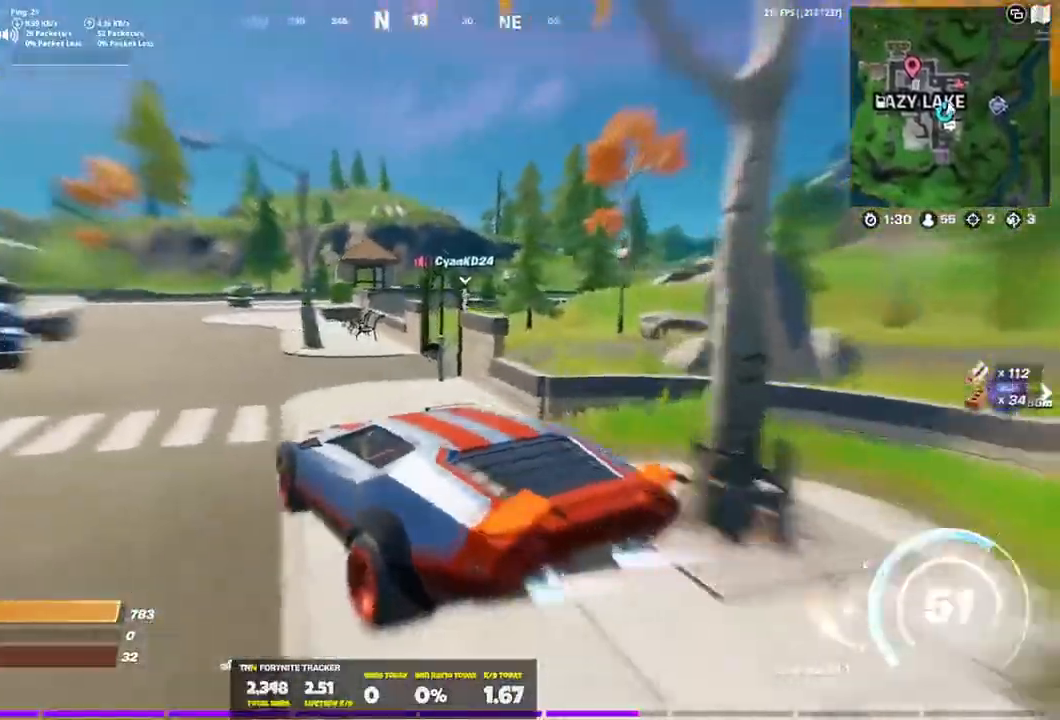
Gameplay with a controller (Xbox layout); each line is a JSON object with the inputs held at the frame after it. "events" lists button and stick changes between this image and that frame as [ms after this image, input, new state], when the widget could be followed in between.
{"buttons": ["L3"], "left_stick": "up-left", "right_stick": "center", "events": [[33, "left_stick", "up-left"]]}
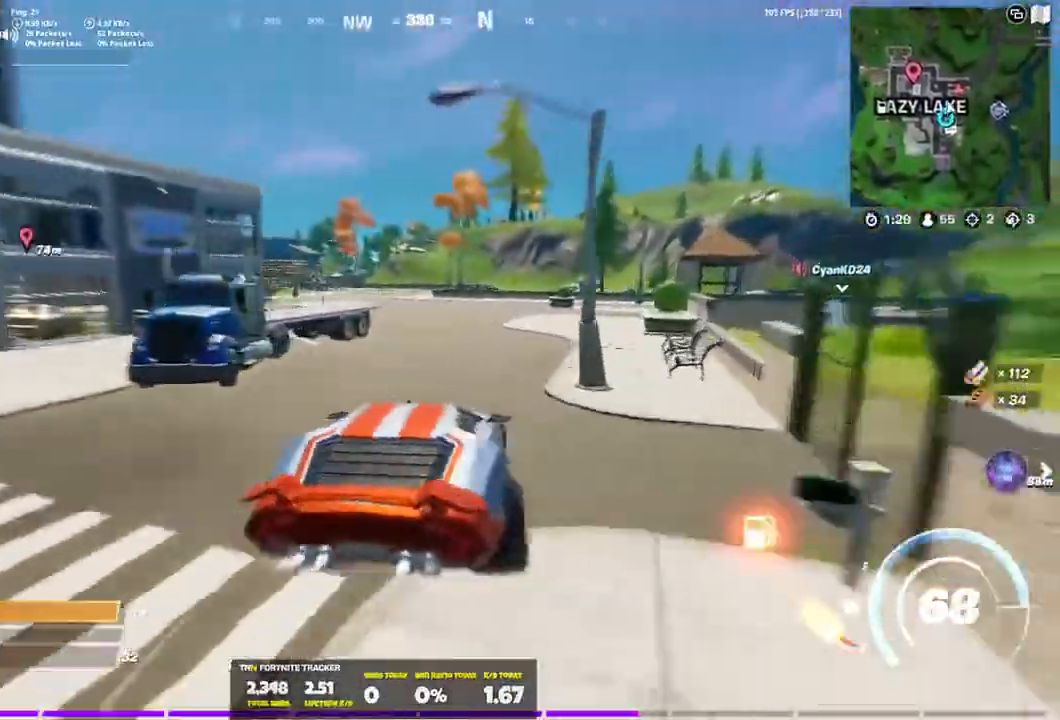
{"buttons": ["L3"], "left_stick": "up-left", "right_stick": "center"}
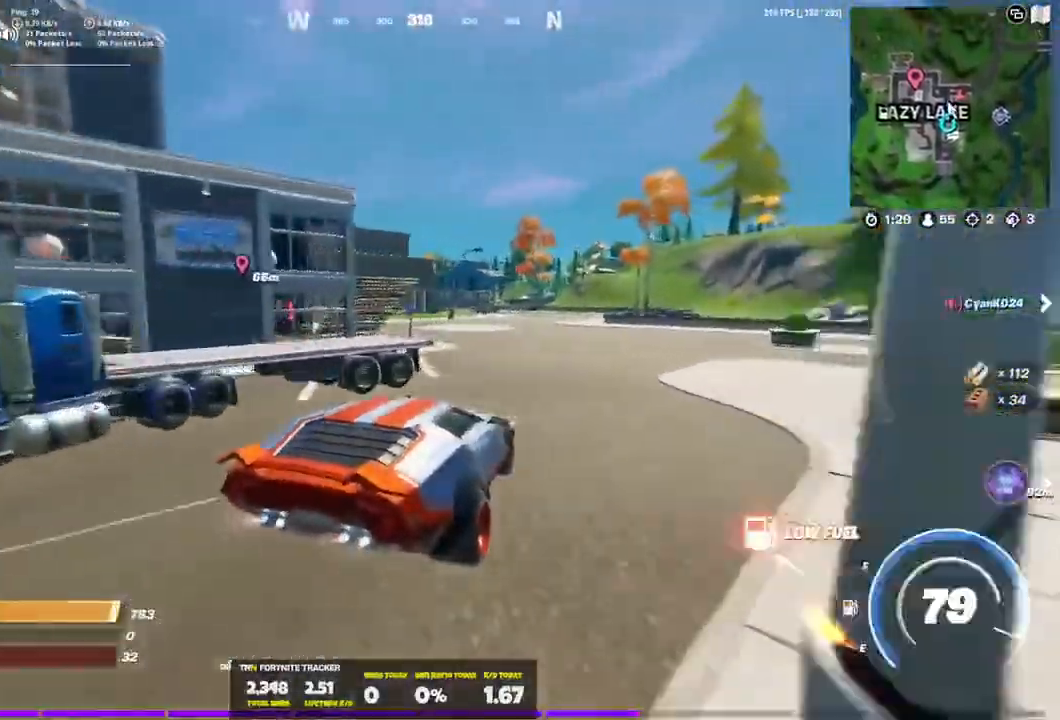
{"buttons": ["L3"], "left_stick": "up-left", "right_stick": "center", "events": []}
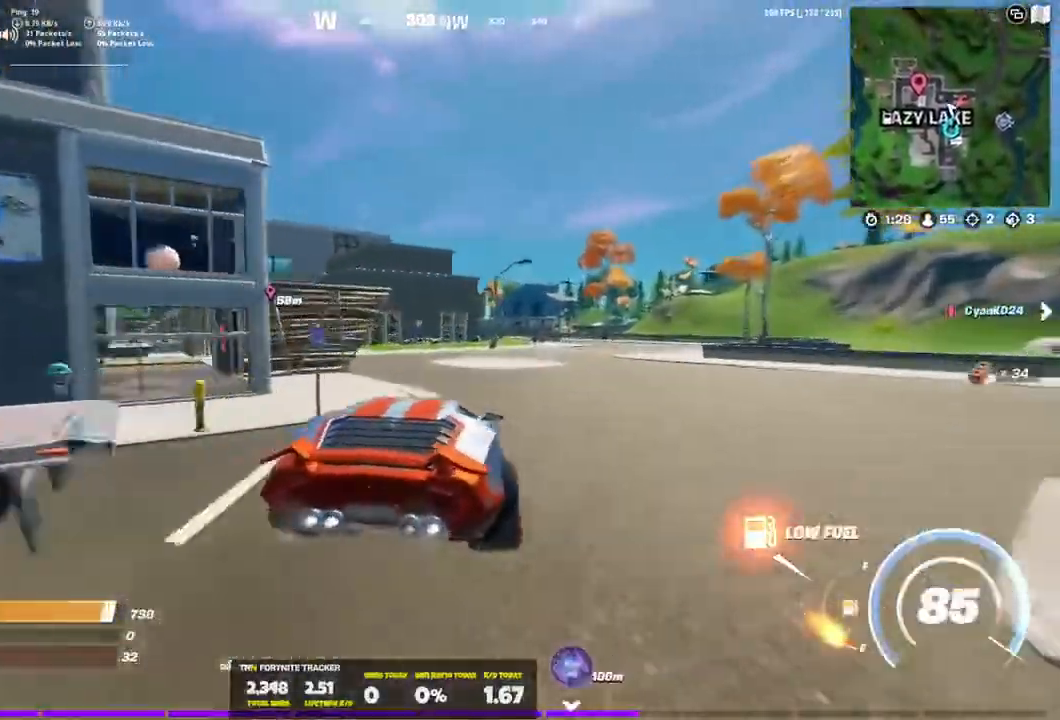
{"buttons": [], "left_stick": "up-left", "right_stick": "center", "events": [[468, "L3", "up"]]}
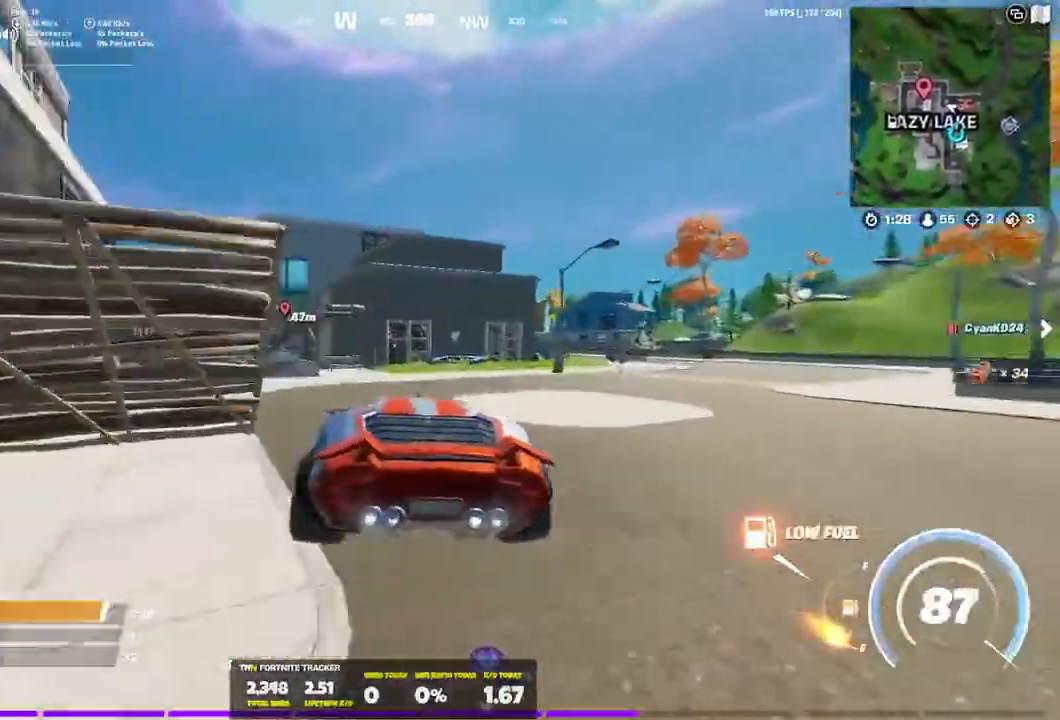
{"buttons": [], "left_stick": "up-left", "right_stick": "center", "events": [[334, "left_stick", "up"], [467, "left_stick", "up-left"]]}
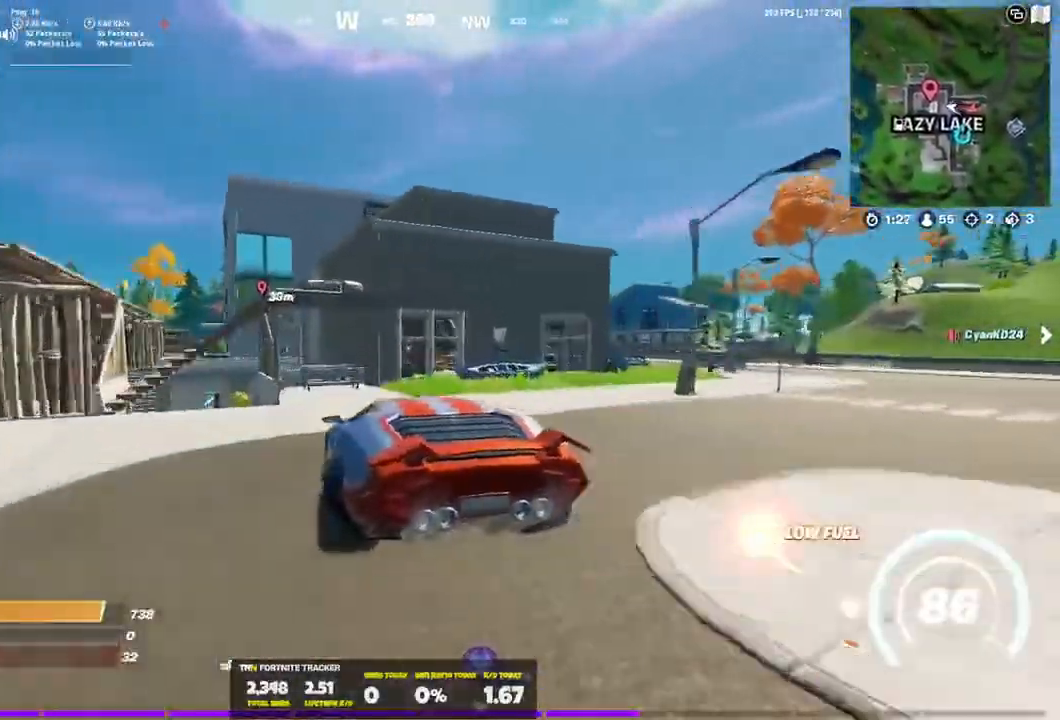
{"buttons": [], "left_stick": "up-left", "right_stick": "center", "events": []}
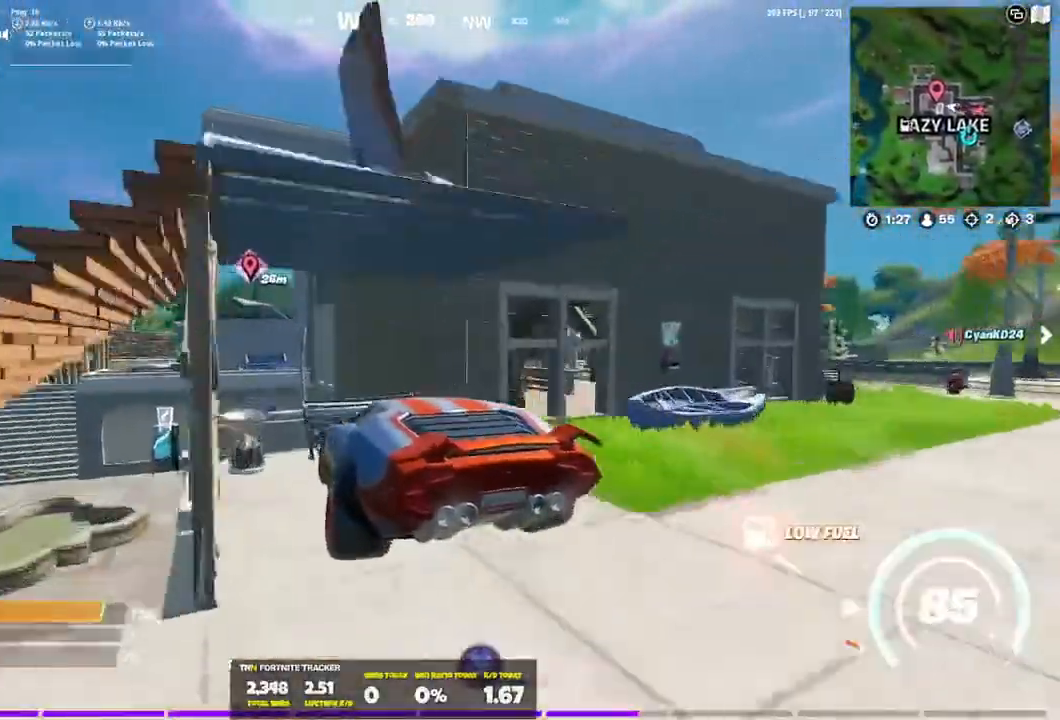
{"buttons": ["X"], "left_stick": "up-left", "right_stick": "center", "events": [[367, "X", "down"]]}
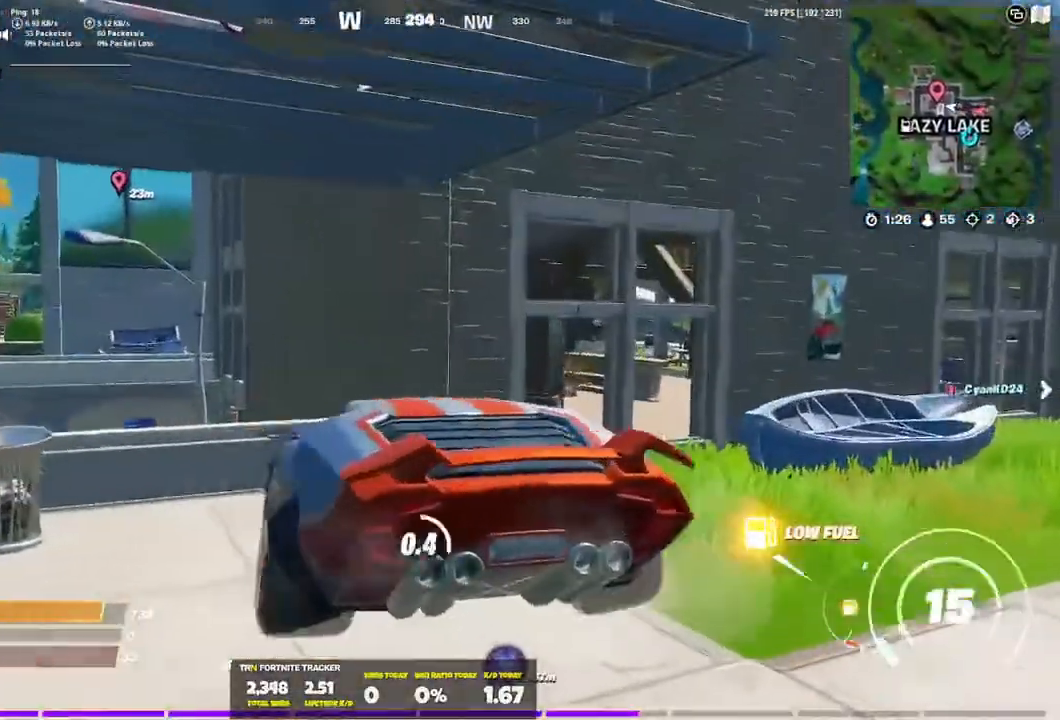
{"buttons": [], "left_stick": "up-left", "right_stick": "down-left", "events": [[434, "X", "up"], [501, "right_stick", "down-left"]]}
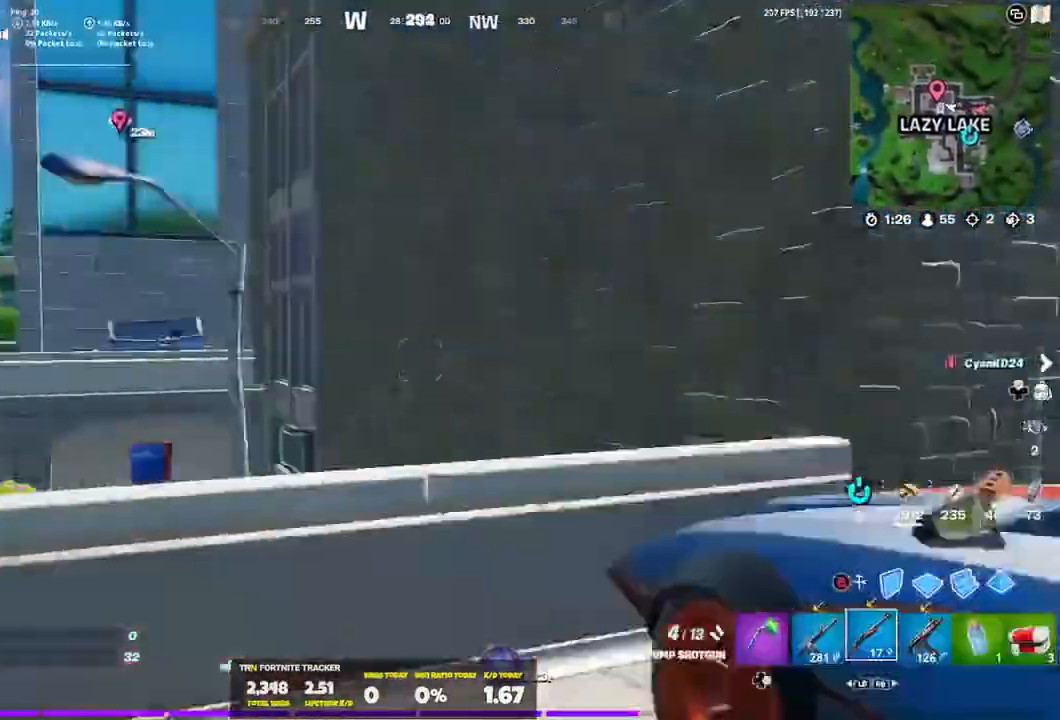
{"buttons": ["A"], "left_stick": "up", "right_stick": "center", "events": [[133, "DPAD_RIGHT", "down"], [167, "right_stick", "center"], [300, "left_stick", "up"], [334, "DPAD_RIGHT", "up"], [367, "right_stick", "right"], [434, "right_stick", "center"], [500, "A", "down"]]}
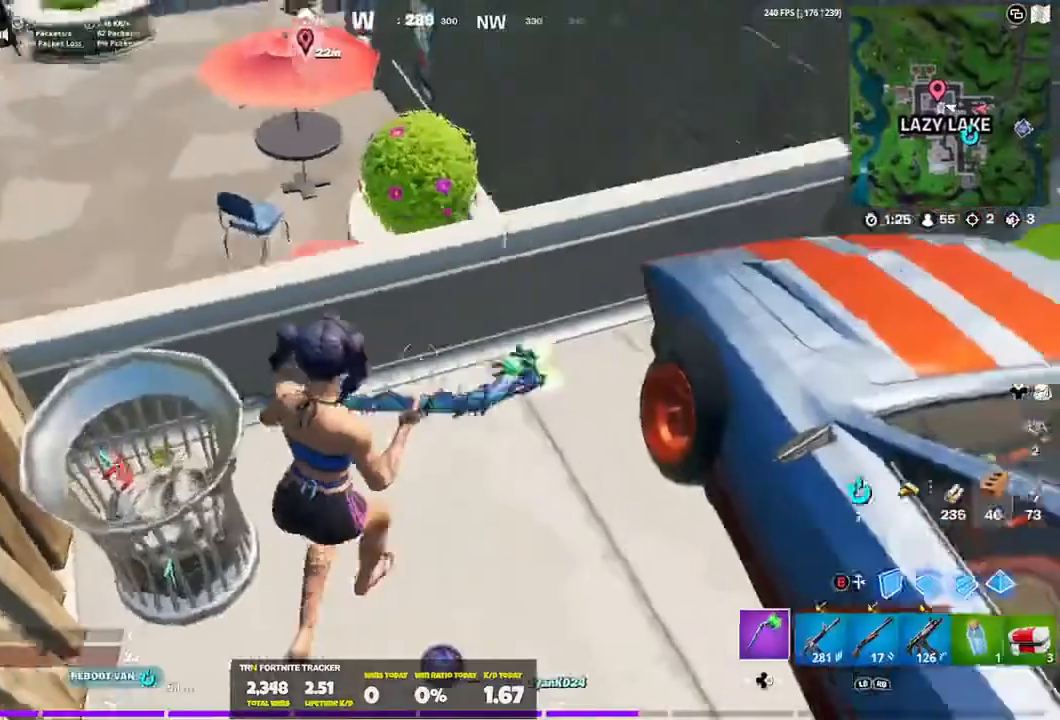
{"buttons": [], "left_stick": "up-left", "right_stick": "center", "events": [[134, "A", "up"], [134, "left_stick", "up-left"], [301, "right_stick", "left"], [468, "right_stick", "center"]]}
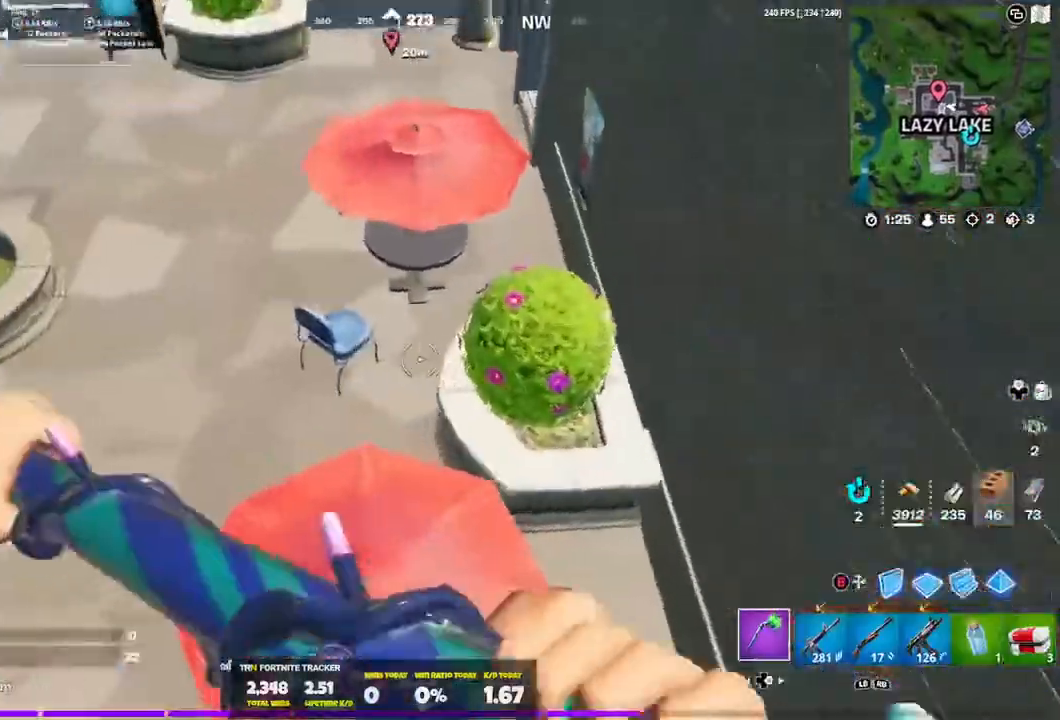
{"buttons": ["DPAD_RIGHT"], "left_stick": "up", "right_stick": "center", "events": [[233, "left_stick", "up"], [500, "DPAD_RIGHT", "down"]]}